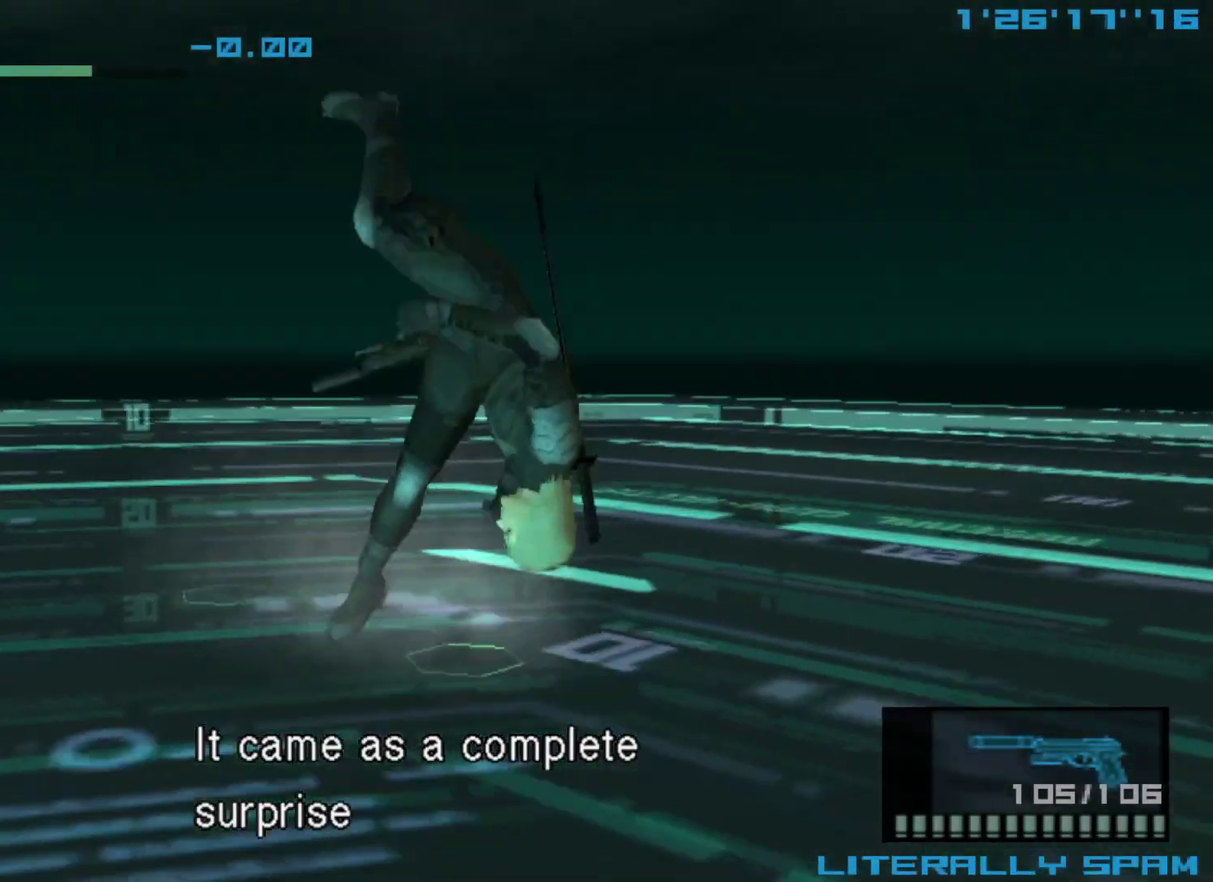
Gameplay with a controller (Xbox layout); each line is a JSON object with the inputs held at the frame after it (dt_ms = milliseconds from this image to that frame). "events" lists button and stick changes between this image and that frame as [ms after this image, input, new state], when the widget could be followed in between. Not read: R3 right_stick.
{"dt_ms": 300, "buttons": ["R2"], "left_stick": "center", "events": [[67, "R2", "down"], [150, "R2", "up"], [250, "R2", "down"]]}
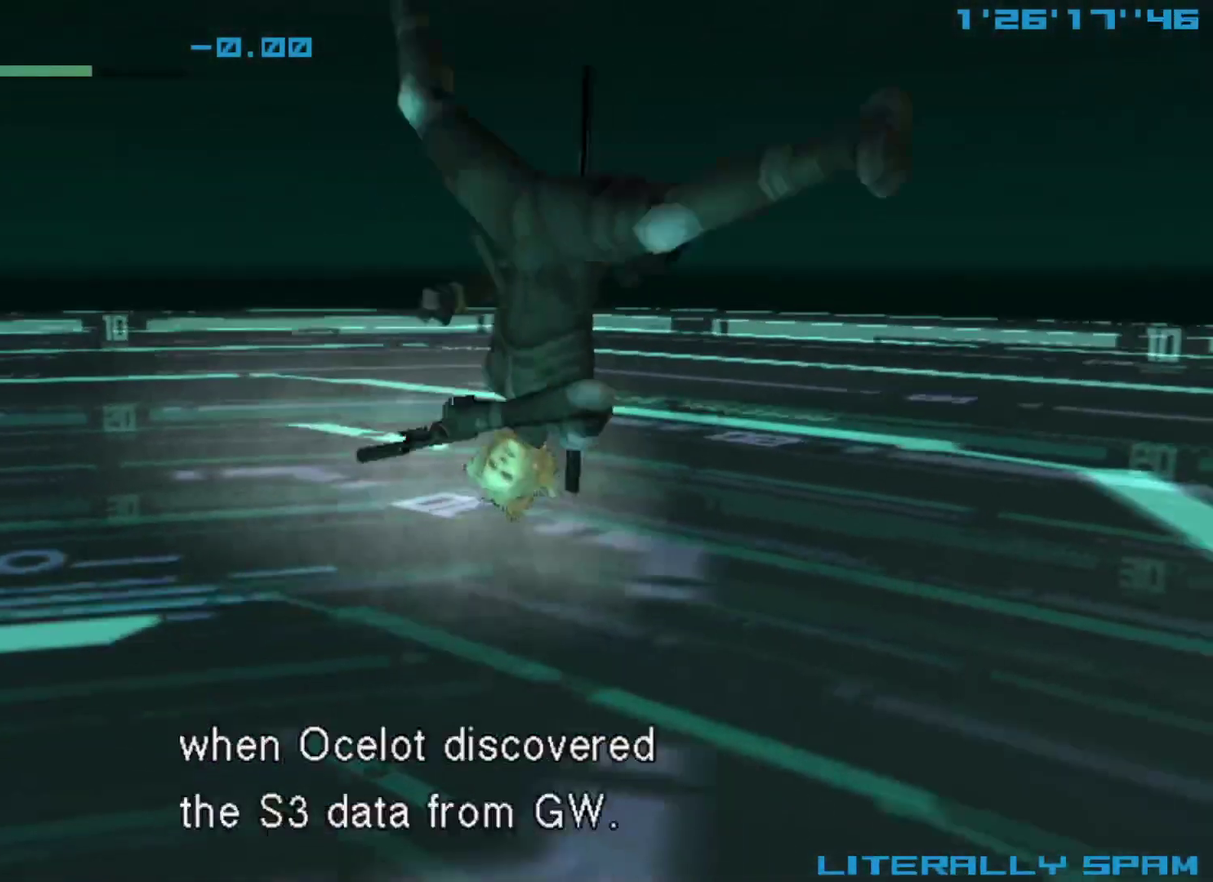
{"dt_ms": 300, "buttons": [], "left_stick": "down", "events": [[17, "R2", "up"], [233, "left_stick", "down"]]}
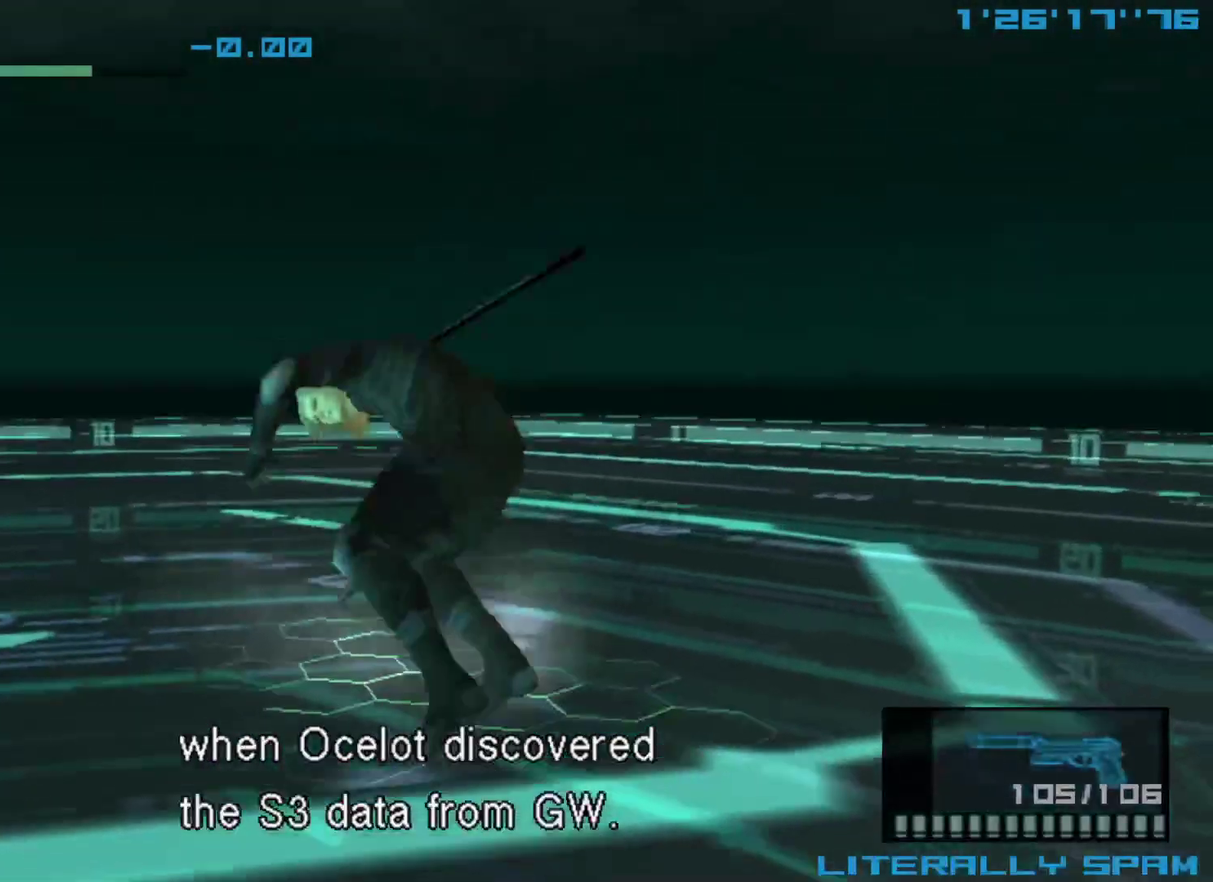
{"dt_ms": 400, "buttons": [], "left_stick": "right", "events": [[250, "left_stick", "down-right"], [383, "left_stick", "right"]]}
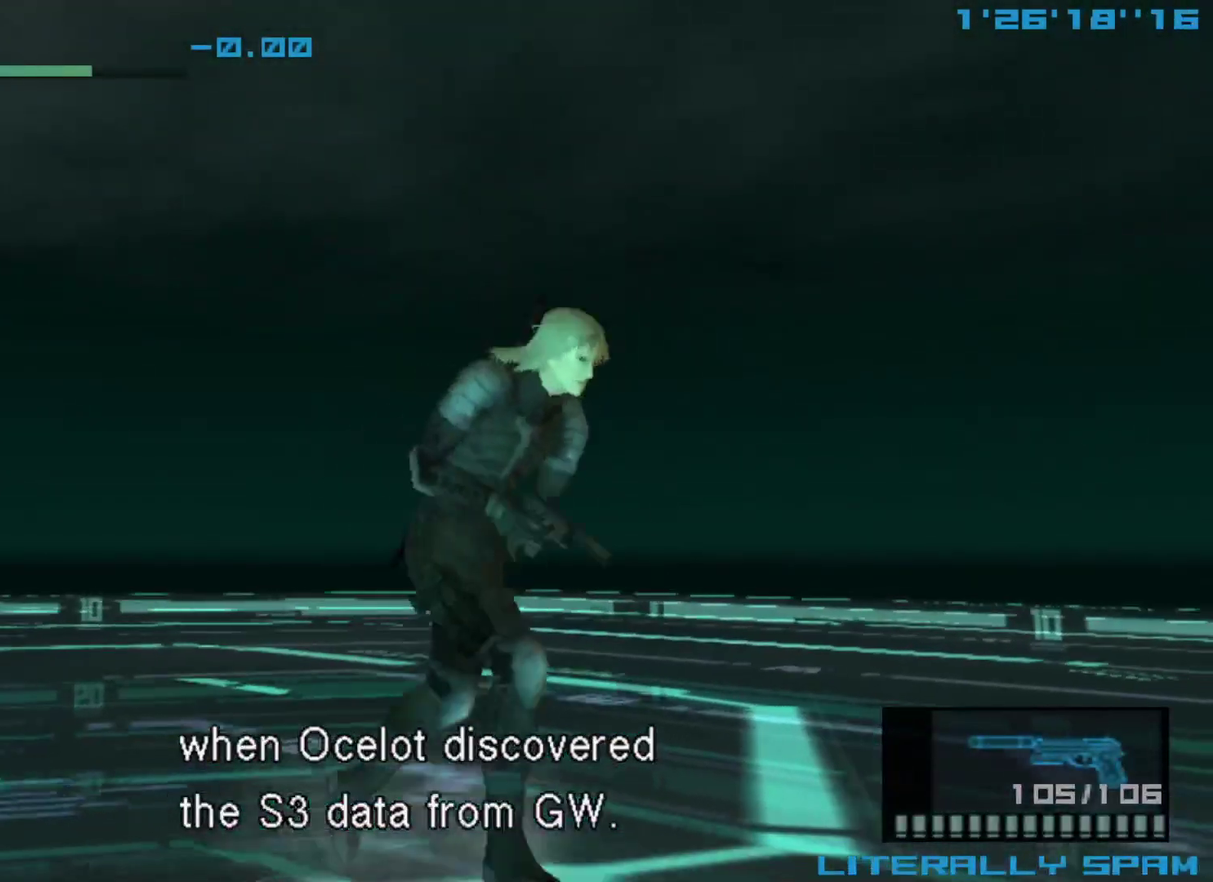
{"dt_ms": 300, "buttons": ["A"], "left_stick": "up-left", "events": [[100, "left_stick", "up"], [150, "left_stick", "up-left"], [267, "A", "down"]]}
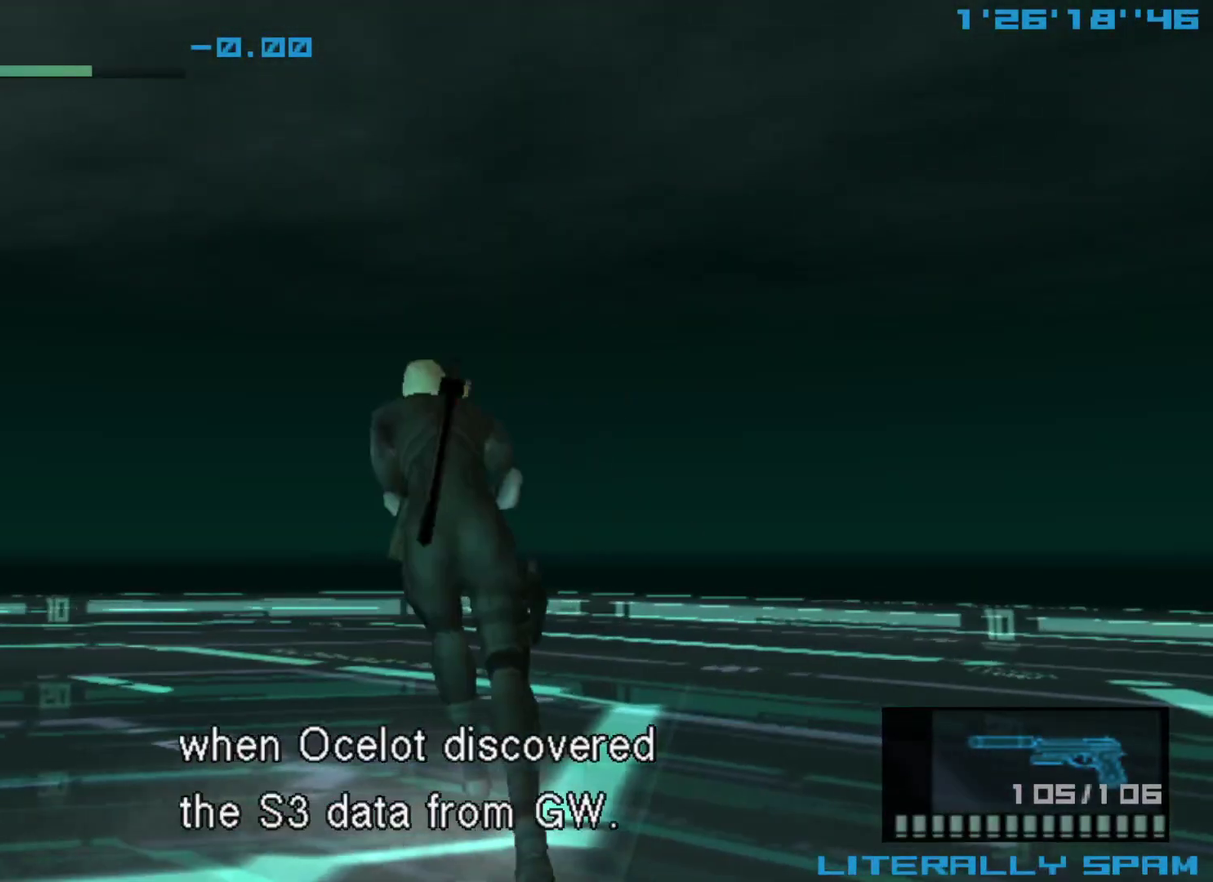
{"dt_ms": 400, "buttons": [], "left_stick": "center", "events": [[17, "left_stick", "center"], [33, "A", "up"], [117, "R2", "down"], [183, "R2", "up"], [283, "R2", "down"], [383, "R2", "up"]]}
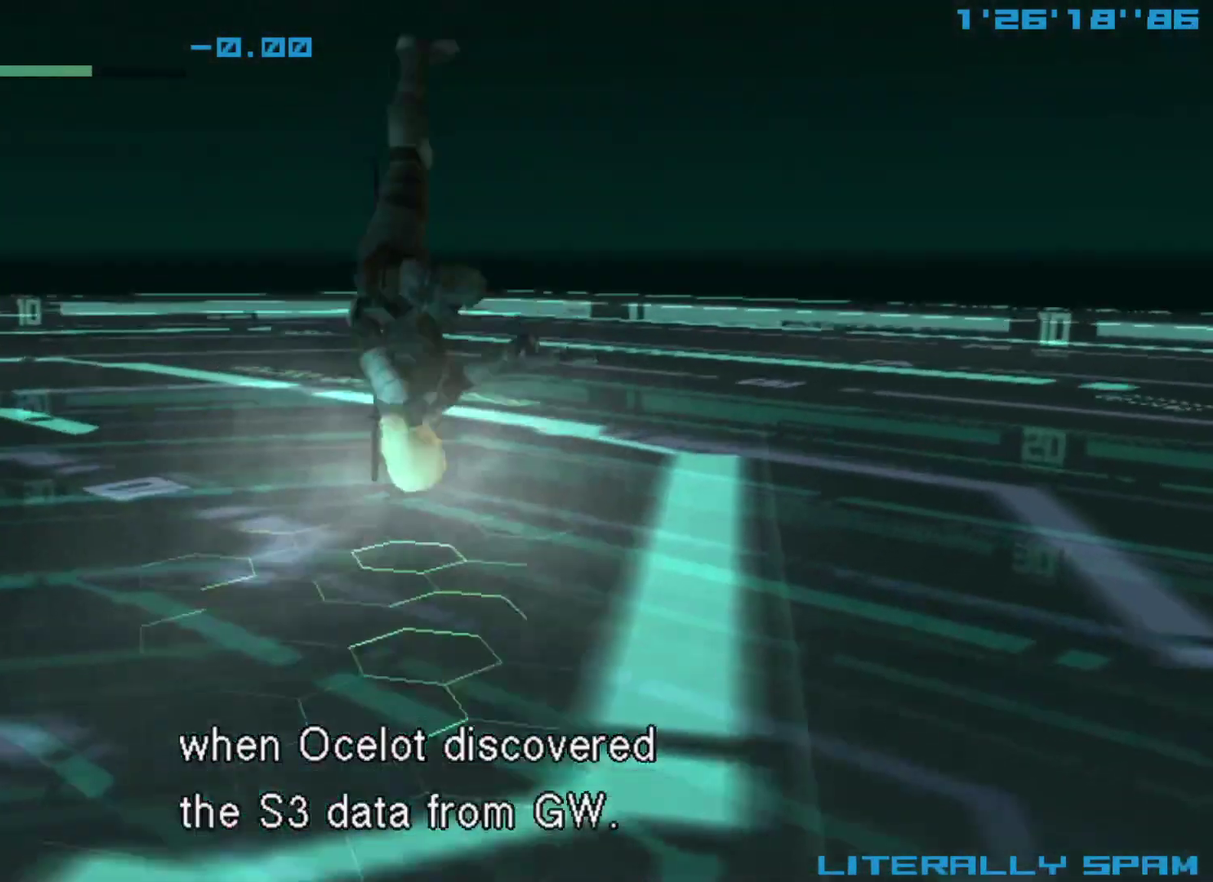
{"dt_ms": 400, "buttons": [], "left_stick": "center", "events": []}
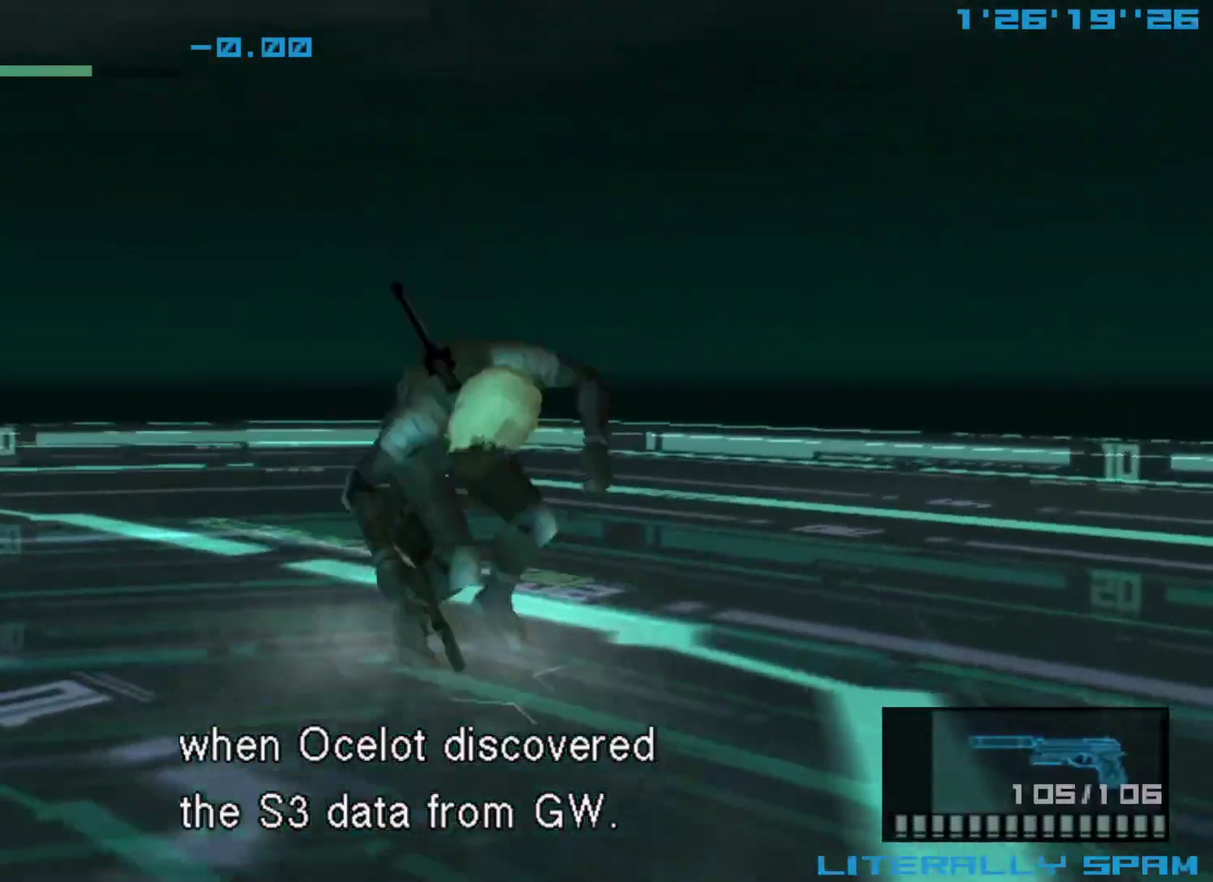
{"dt_ms": 400, "buttons": [], "left_stick": "down", "events": [[150, "left_stick", "left"], [333, "left_stick", "down-left"], [383, "left_stick", "down"]]}
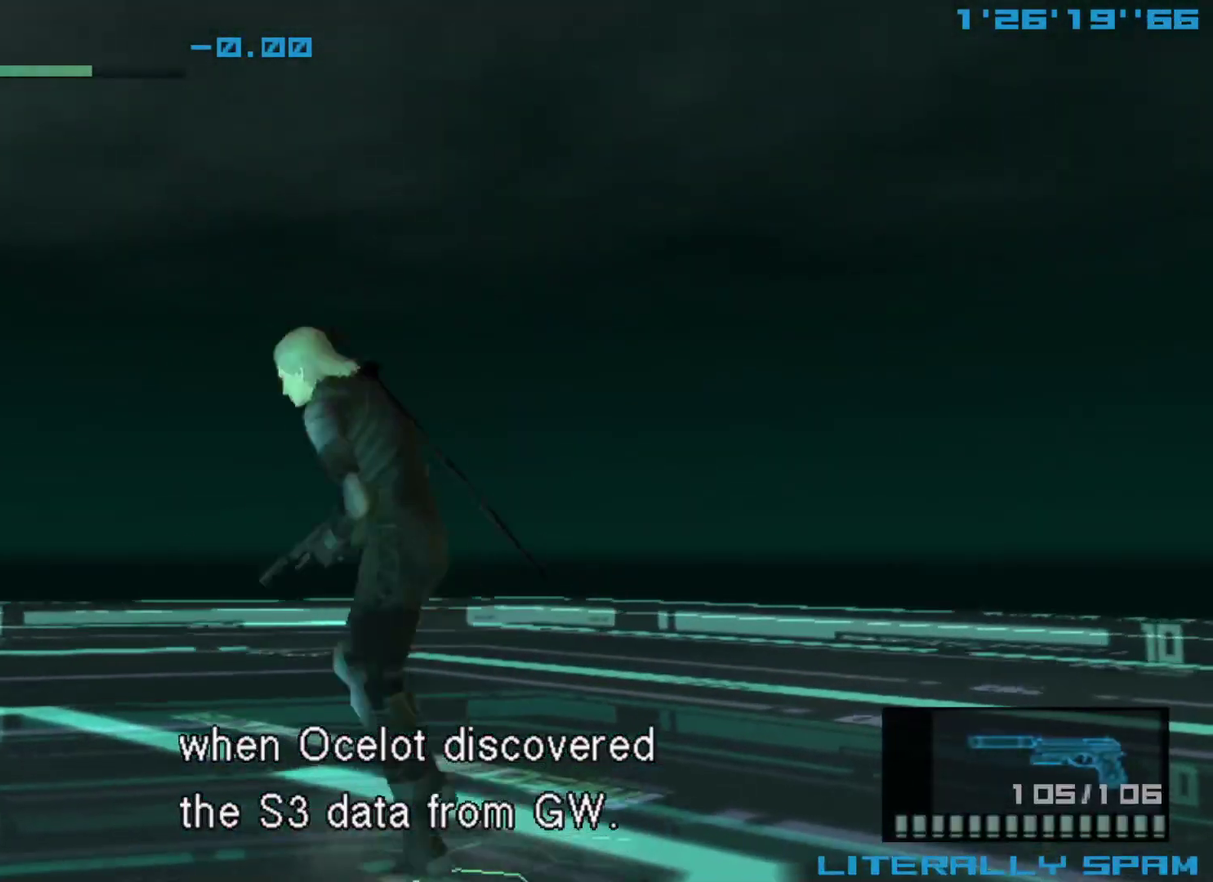
{"dt_ms": 500, "buttons": ["R2"], "left_stick": "center", "events": [[67, "left_stick", "down-right"], [167, "A", "down"], [167, "left_stick", "down"], [267, "A", "up"], [317, "R2", "down"], [400, "R2", "up"], [500, "R2", "down"], [500, "left_stick", "center"]]}
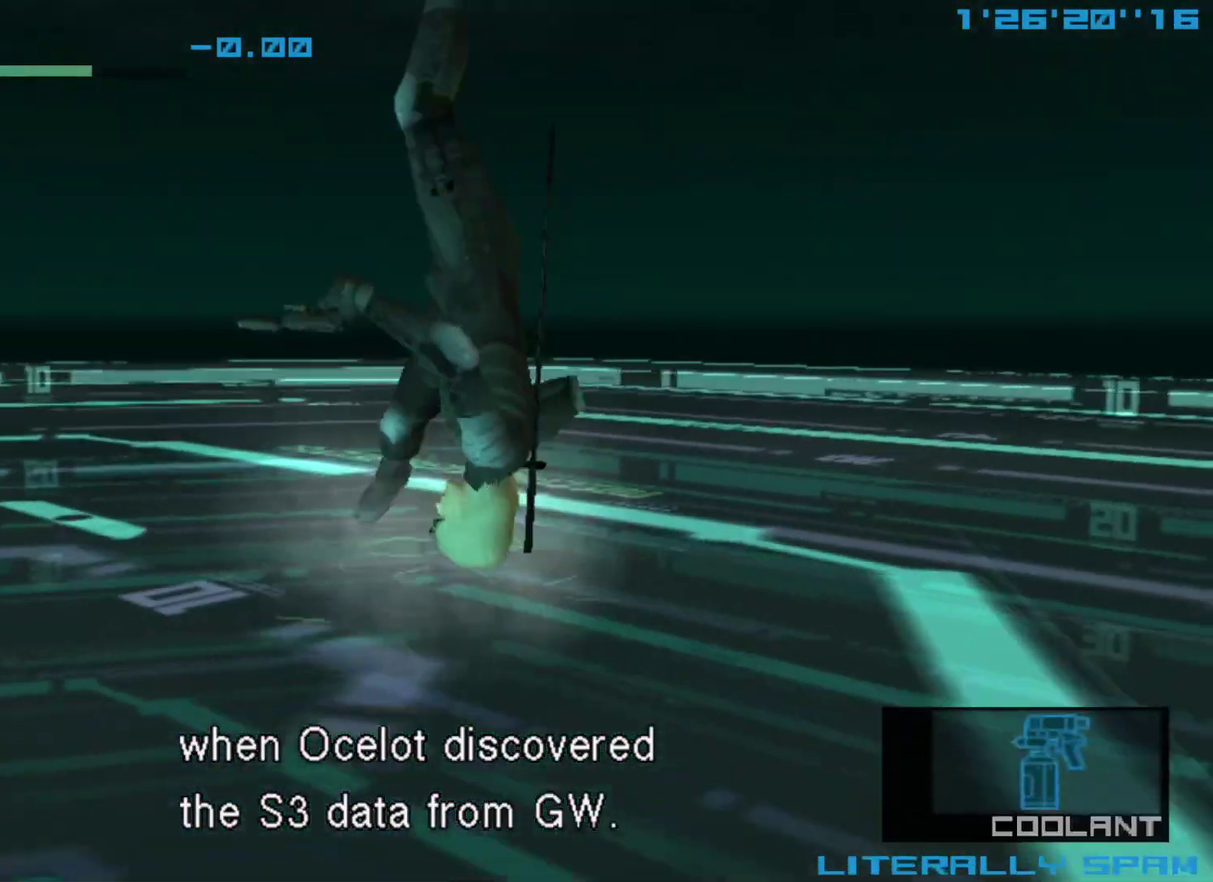
{"dt_ms": 500, "buttons": [], "left_stick": "down-left", "events": [[67, "R2", "up"], [200, "left_stick", "down"], [450, "left_stick", "down-left"]]}
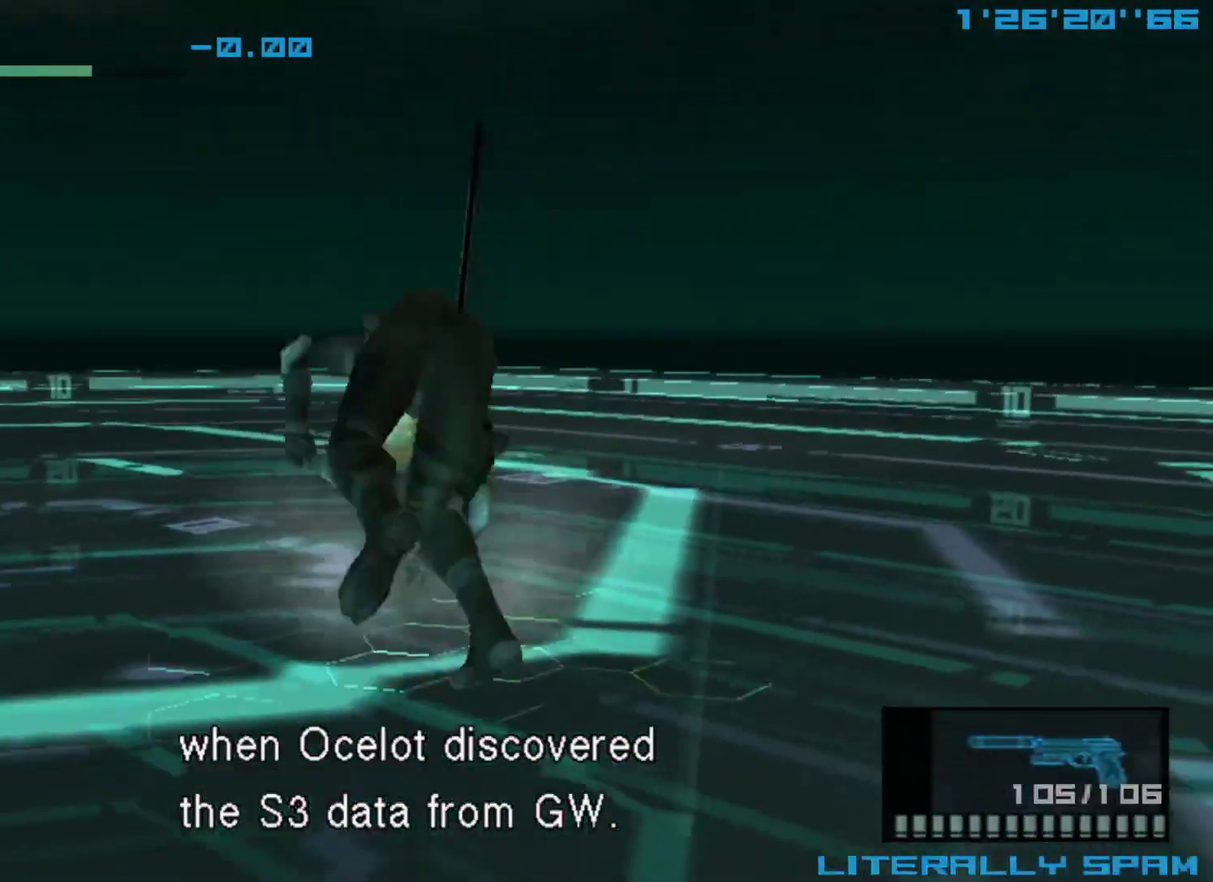
{"dt_ms": 500, "buttons": [], "left_stick": "up-left", "events": [[367, "left_stick", "left"], [483, "left_stick", "up-left"]]}
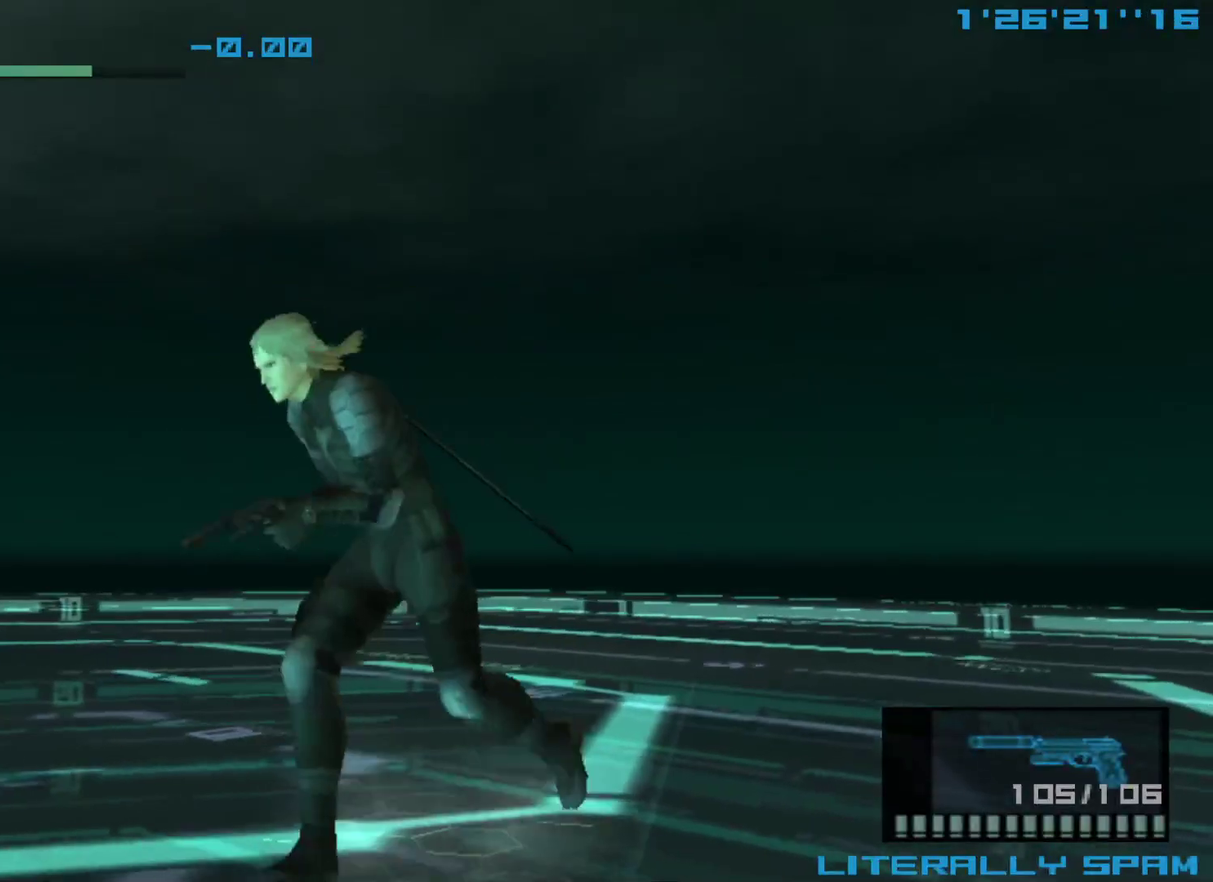
{"dt_ms": 400, "buttons": ["R2"], "left_stick": "center", "events": [[17, "left_stick", "up"], [233, "A", "down"], [233, "left_stick", "up-left"], [300, "A", "up"], [367, "left_stick", "center"], [383, "R2", "down"]]}
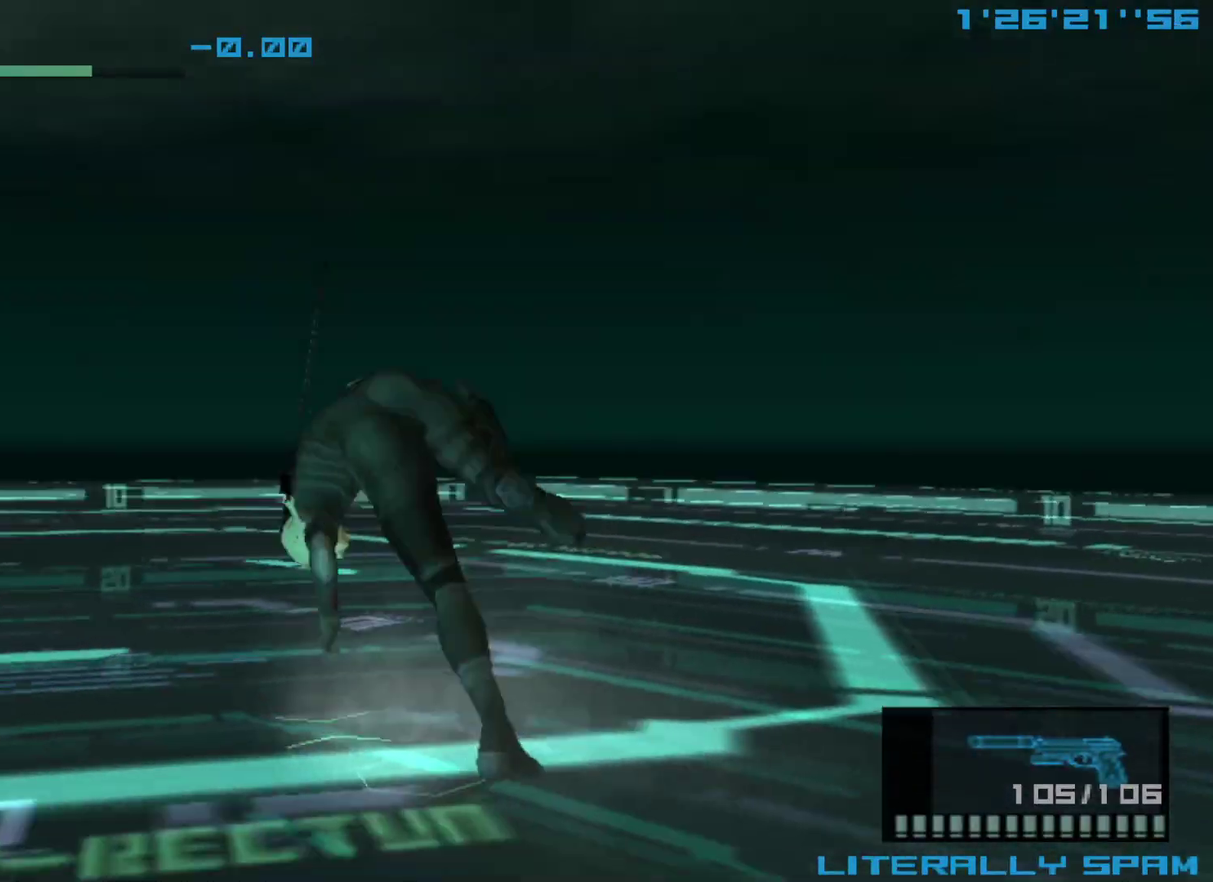
{"dt_ms": 500, "buttons": [], "left_stick": "left", "events": [[67, "R2", "up"], [167, "R2", "down"], [250, "R2", "up"], [383, "left_stick", "left"]]}
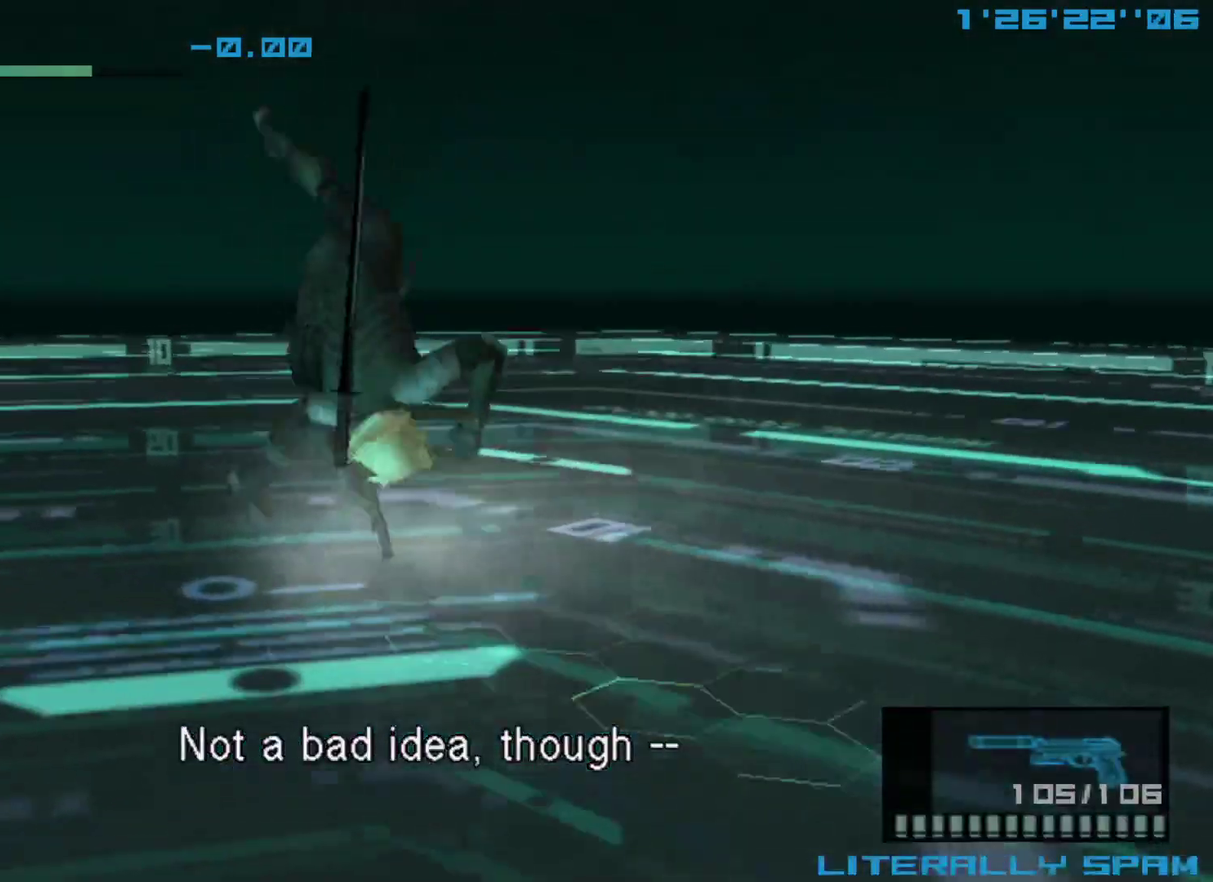
{"dt_ms": 400, "buttons": [], "left_stick": "down", "events": [[50, "left_stick", "down-left"], [300, "left_stick", "down"]]}
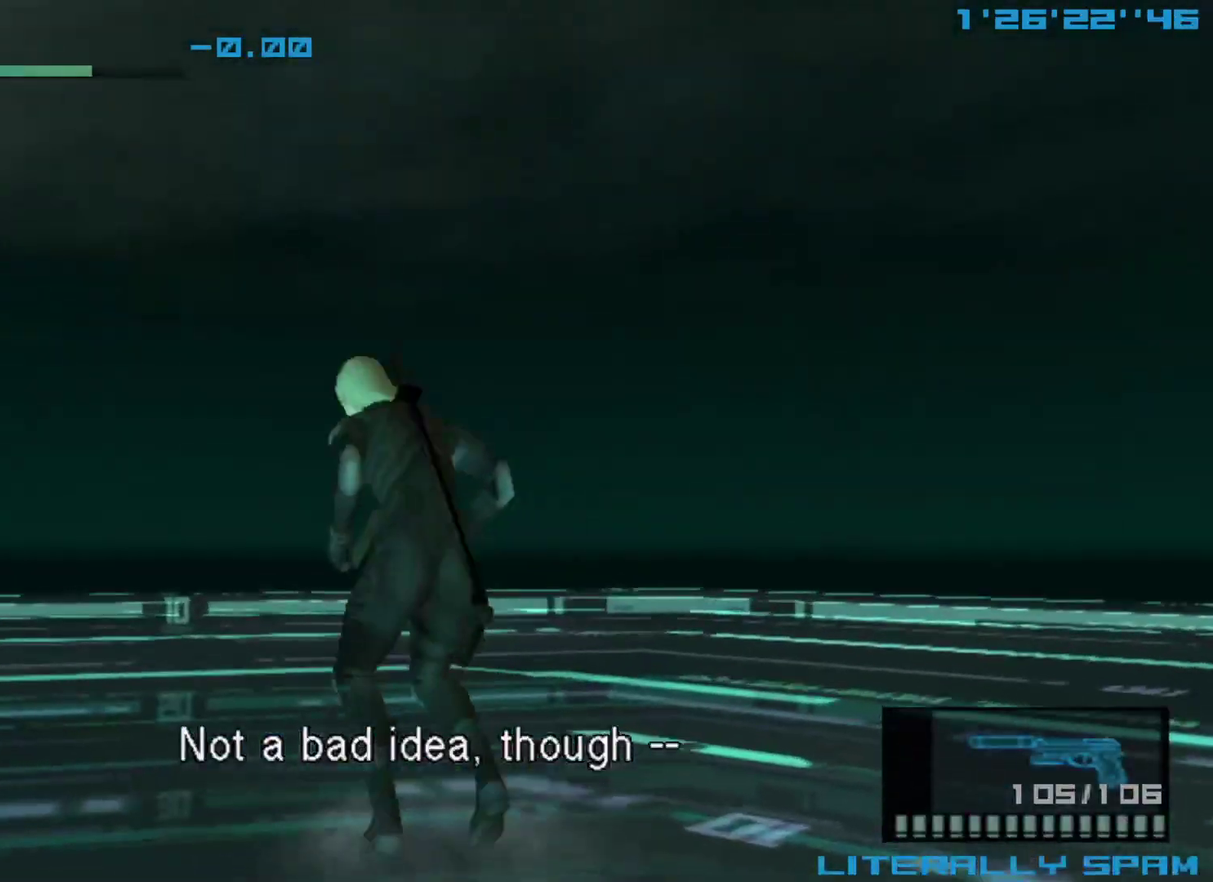
{"dt_ms": 500, "buttons": ["R2"], "left_stick": "center", "events": [[67, "left_stick", "down-right"], [283, "A", "down"], [350, "A", "up"], [417, "R2", "down"], [483, "left_stick", "center"]]}
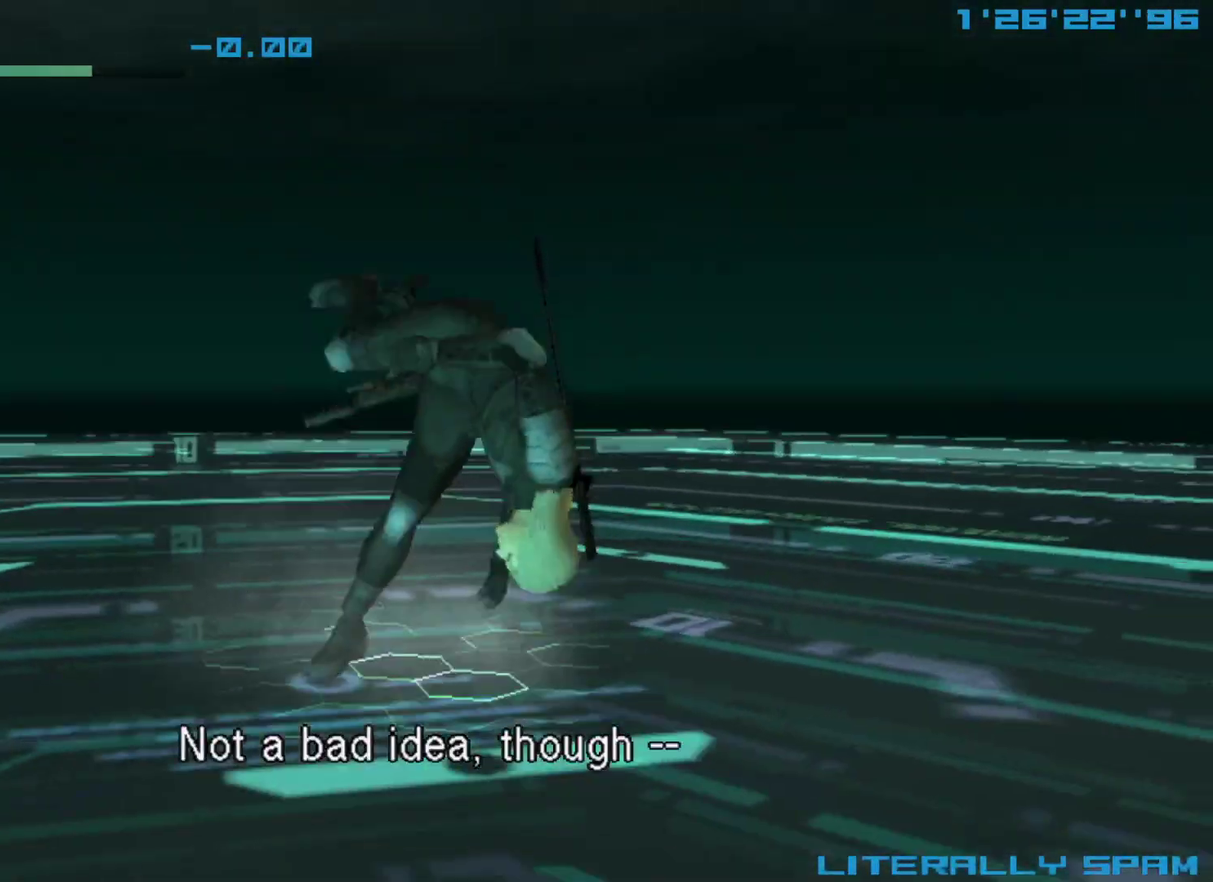
{"dt_ms": 300, "buttons": [], "left_stick": "center", "events": [[17, "R2", "up"], [100, "R2", "down"], [183, "R2", "up"]]}
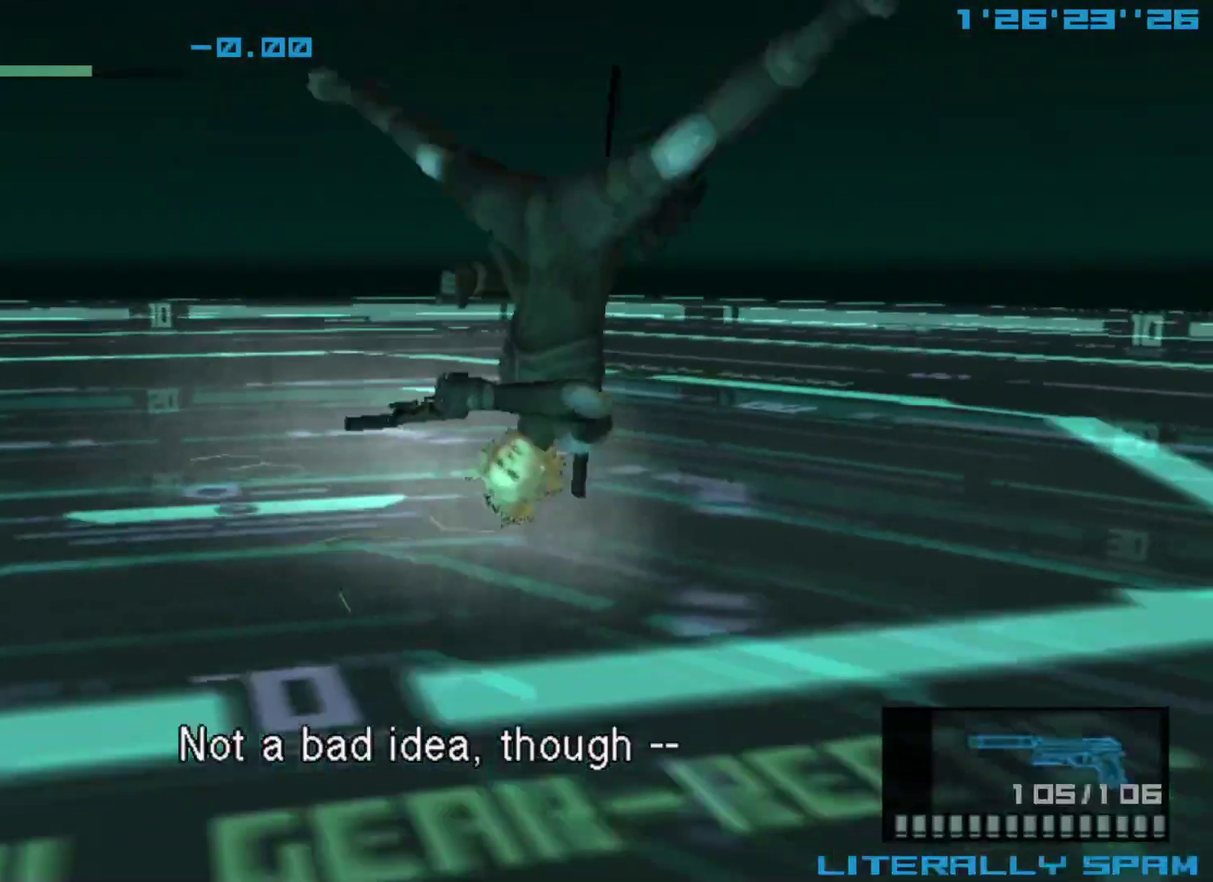
{"dt_ms": 400, "buttons": [], "left_stick": "right", "events": [[33, "left_stick", "right"]]}
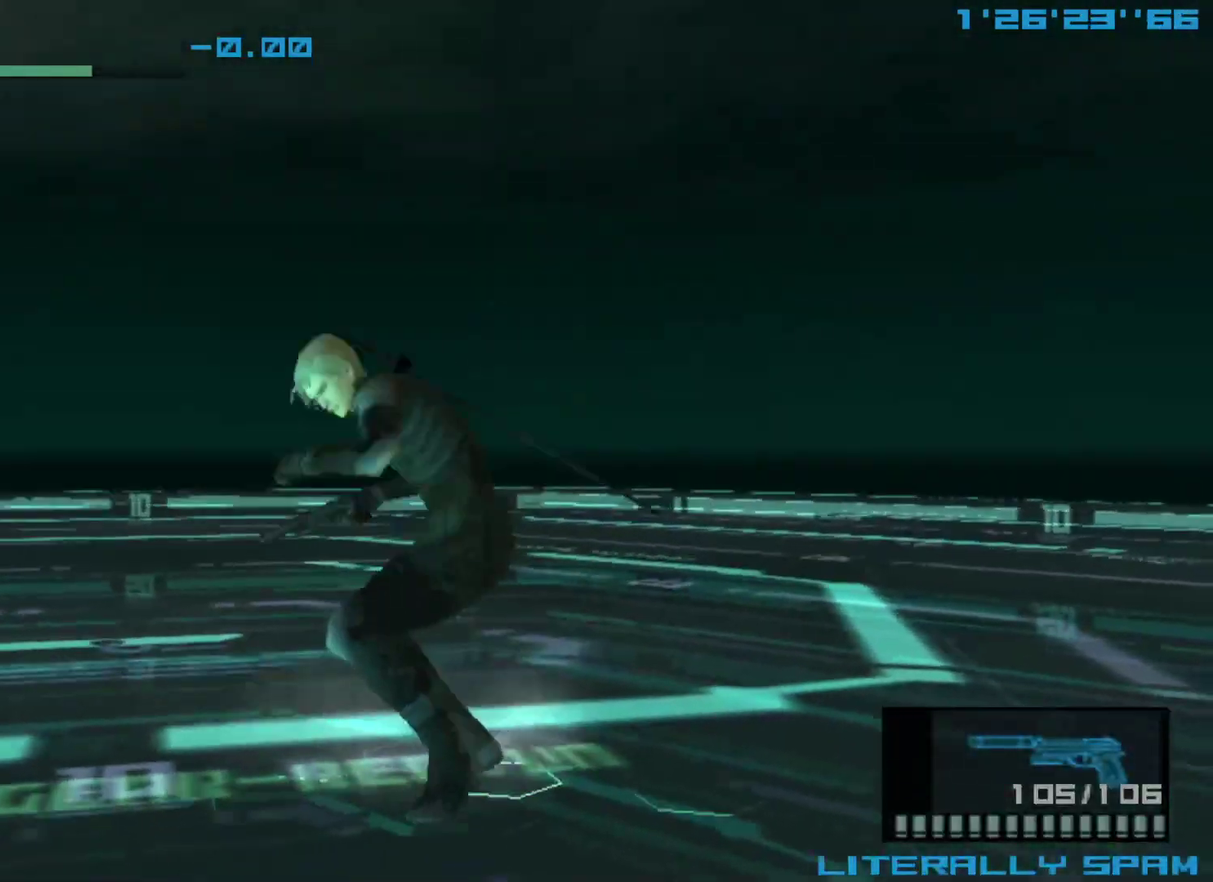
{"dt_ms": 600, "buttons": ["A"], "left_stick": "up", "events": [[433, "left_stick", "up-right"], [583, "A", "down"], [600, "left_stick", "up"]]}
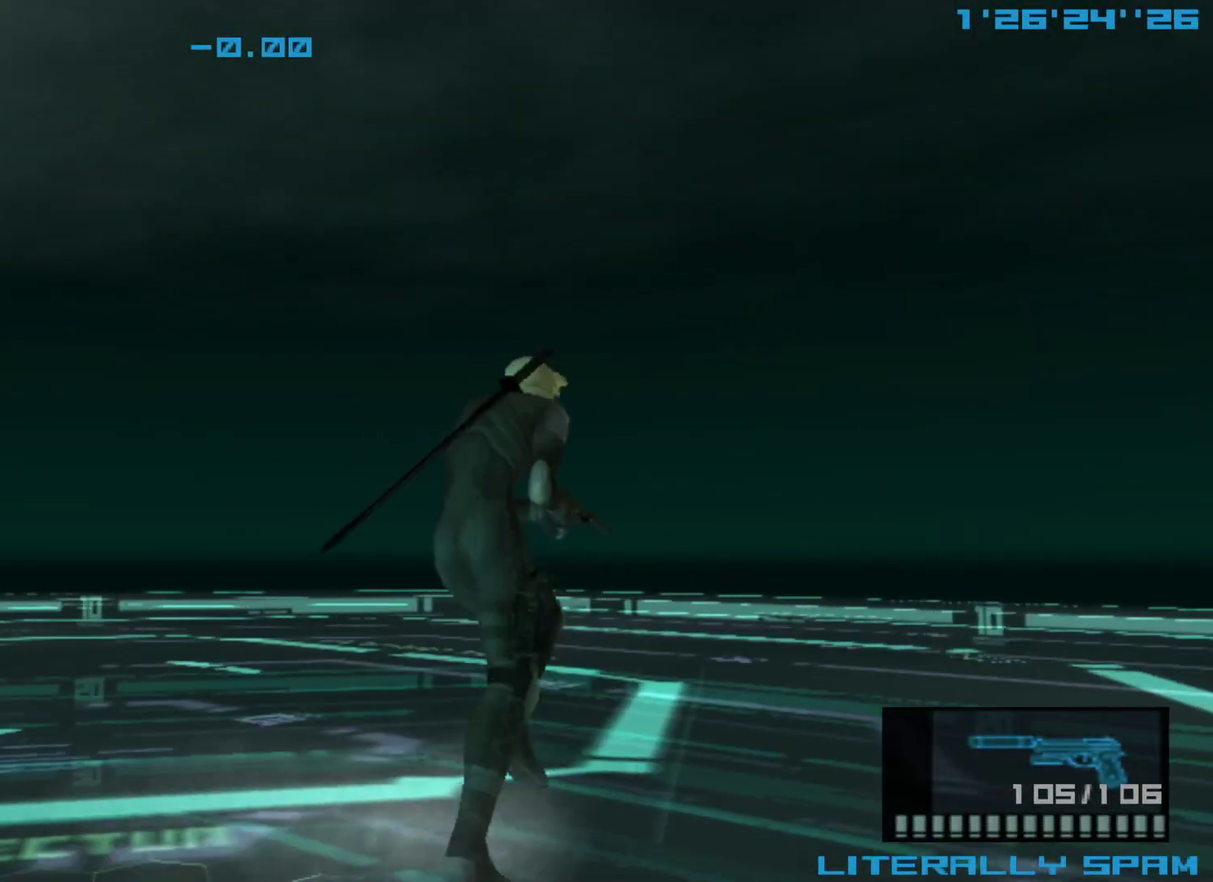
{"dt_ms": 300, "buttons": [], "left_stick": "center", "events": [[67, "A", "up"], [133, "left_stick", "center"], [167, "R2", "down"], [250, "R2", "up"]]}
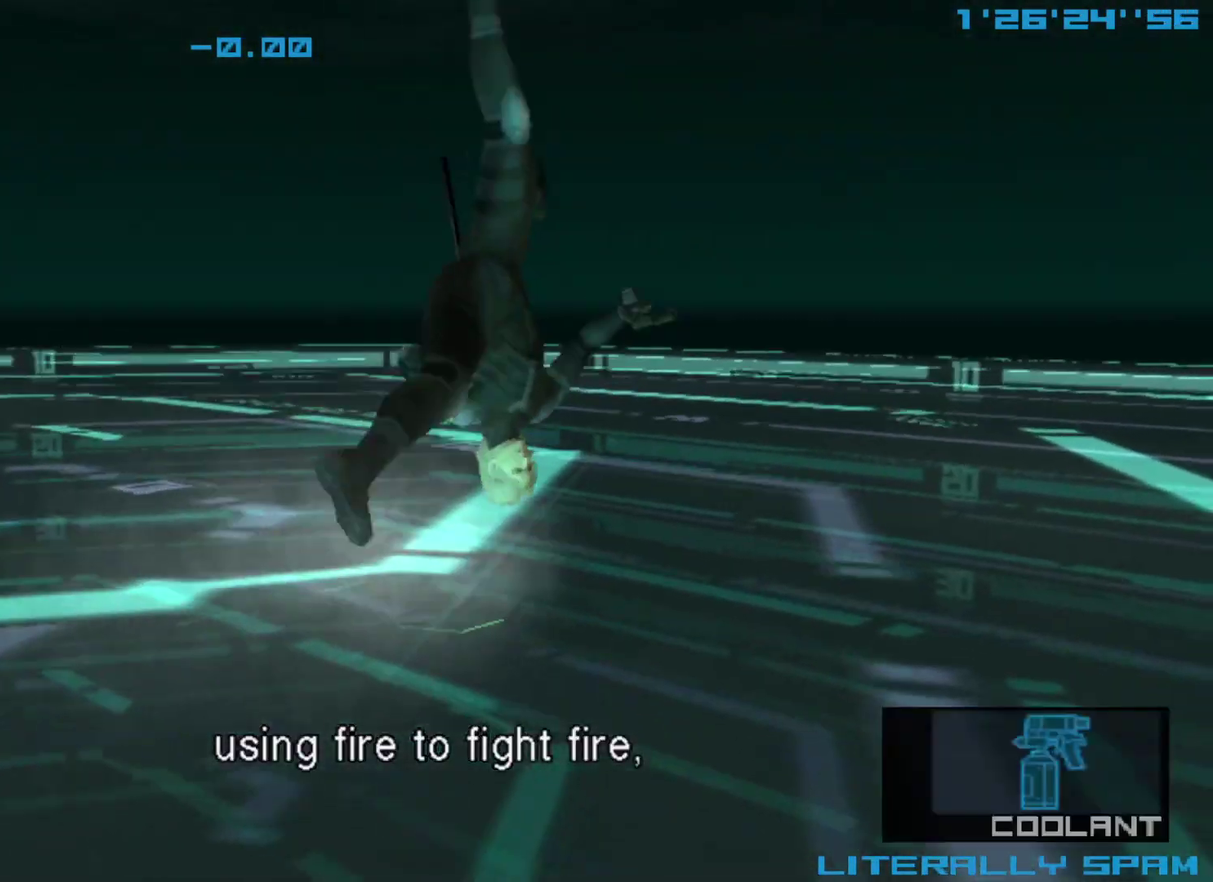
{"dt_ms": 600, "buttons": [], "left_stick": "up-left", "events": [[50, "R2", "down"], [83, "left_stick", "up"], [133, "R2", "up"], [267, "left_stick", "up-left"]]}
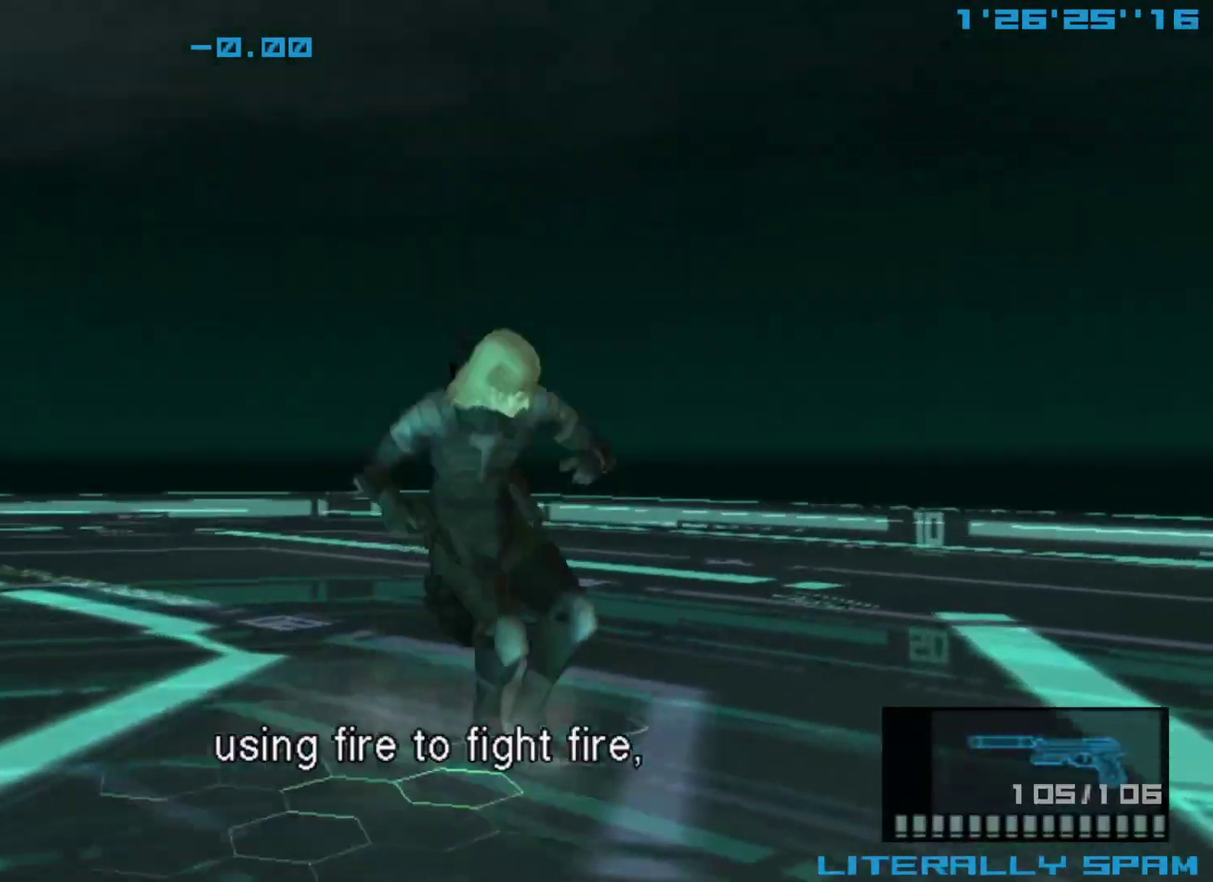
{"dt_ms": 600, "buttons": [], "left_stick": "center", "events": [[333, "A", "down"], [417, "A", "up"], [450, "left_stick", "center"], [517, "R2", "down"], [567, "R2", "up"]]}
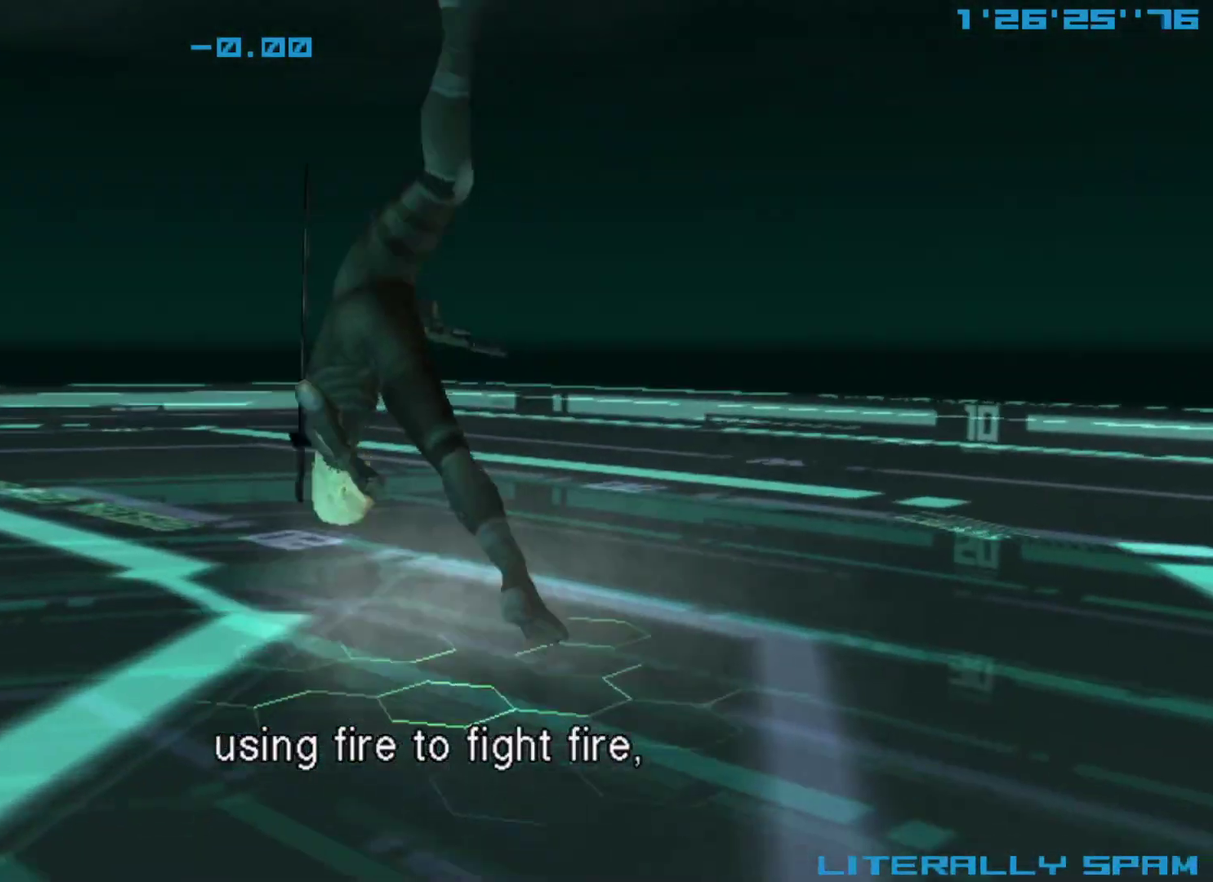
{"dt_ms": 700, "buttons": [], "left_stick": "down-right", "events": [[83, "R2", "down"], [133, "R2", "up"], [550, "left_stick", "right"], [617, "left_stick", "down-right"]]}
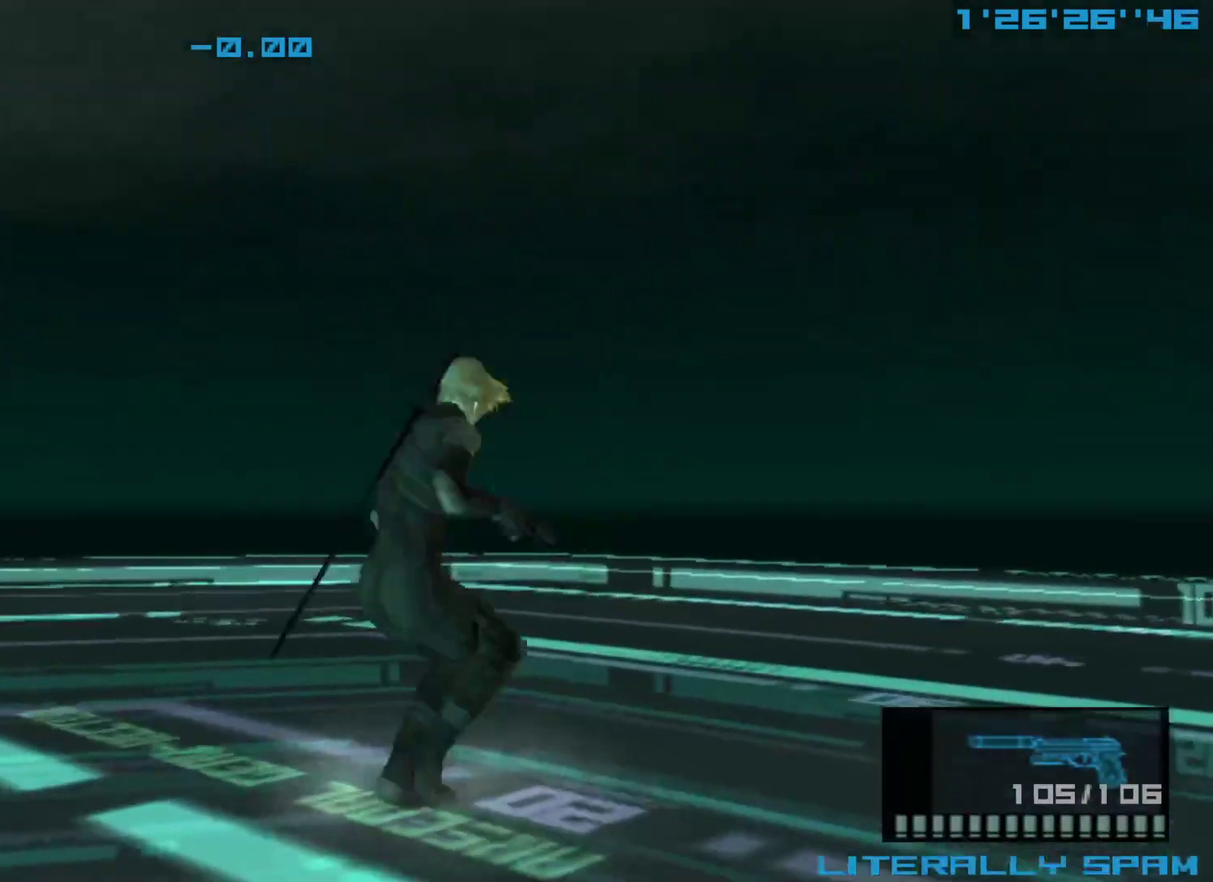
{"dt_ms": 400, "buttons": [], "left_stick": "down", "events": [[117, "left_stick", "down"], [333, "A", "down"], [400, "A", "up"]]}
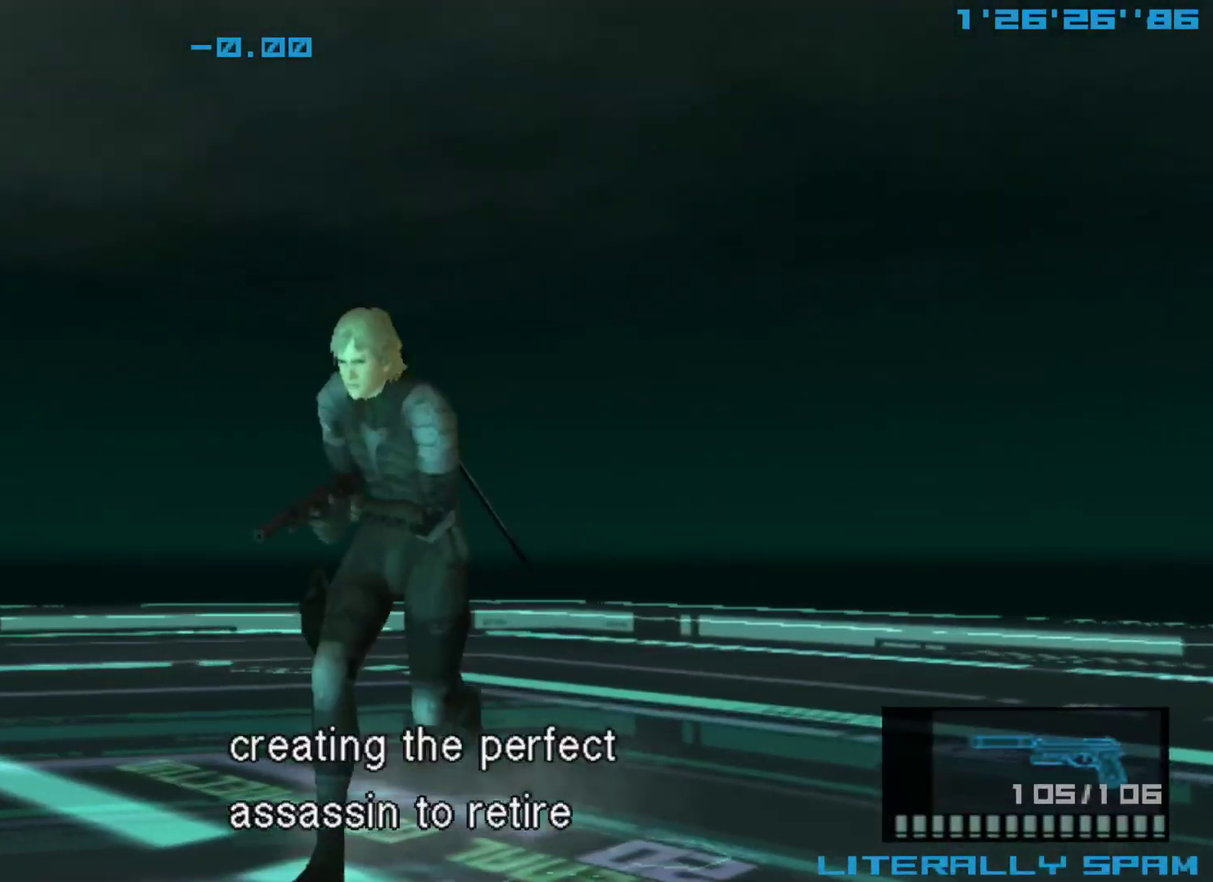
{"dt_ms": 400, "buttons": [], "left_stick": "center", "events": [[117, "R2", "down"], [183, "R2", "up"], [183, "left_stick", "center"], [283, "R2", "down"], [367, "R2", "up"]]}
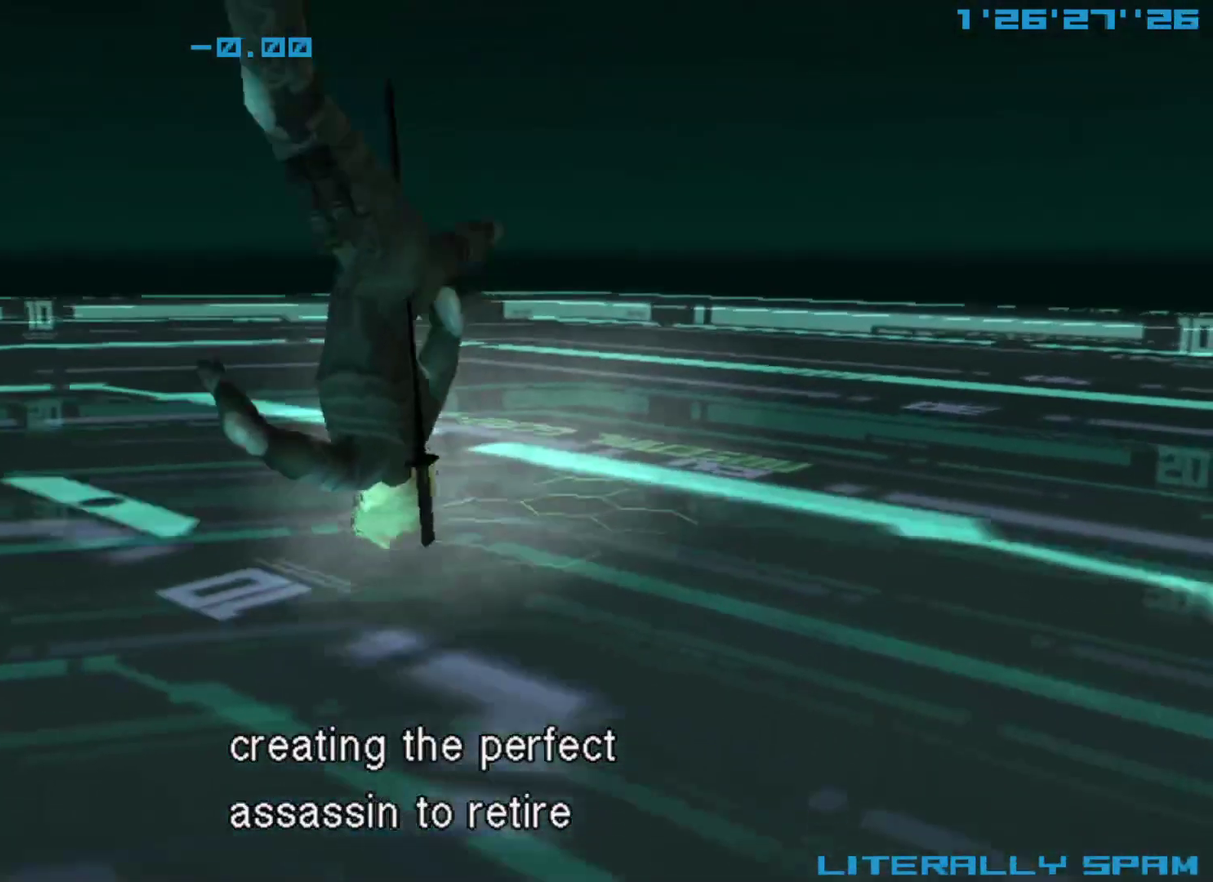
{"dt_ms": 700, "buttons": [], "left_stick": "down-right", "events": [[233, "left_stick", "down"], [683, "left_stick", "down-right"]]}
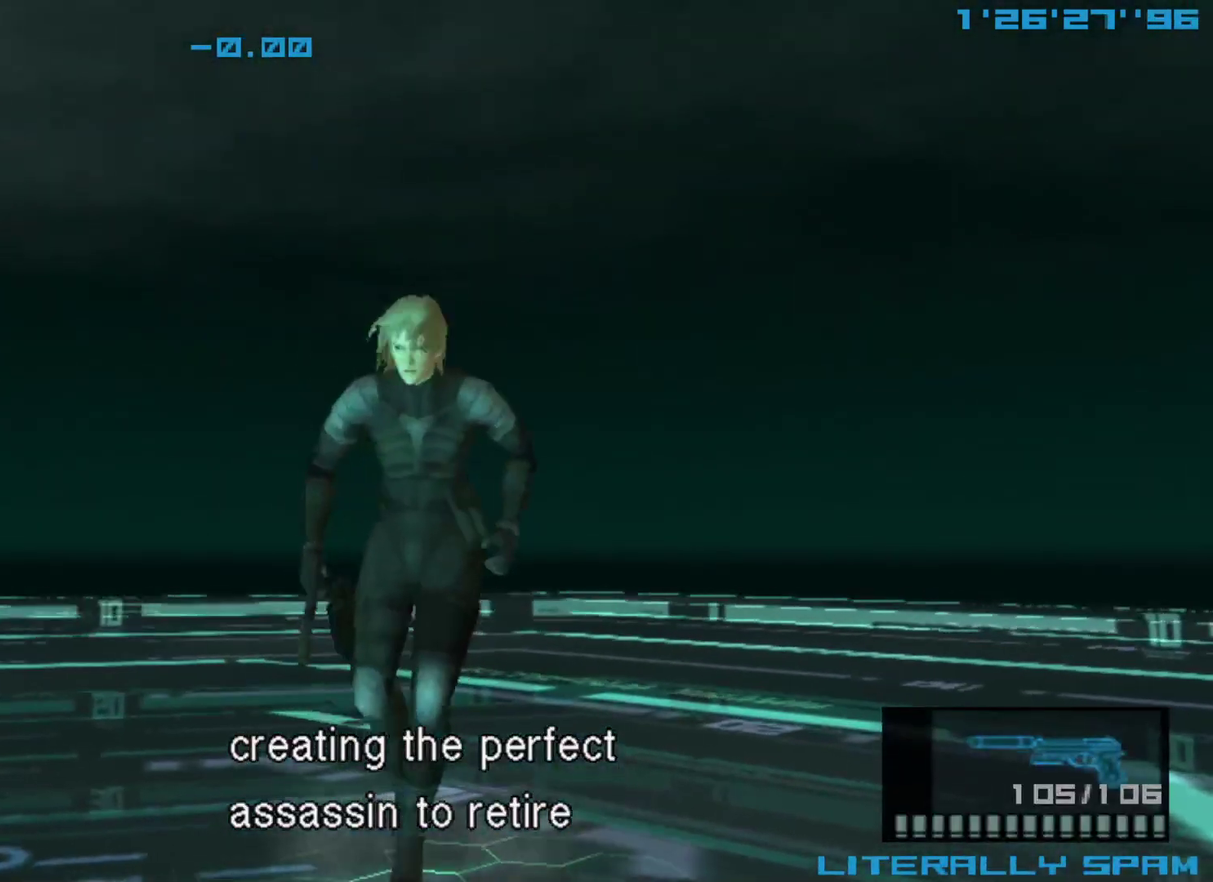
{"dt_ms": 300, "buttons": [], "left_stick": "down", "events": [[33, "left_stick", "down"]]}
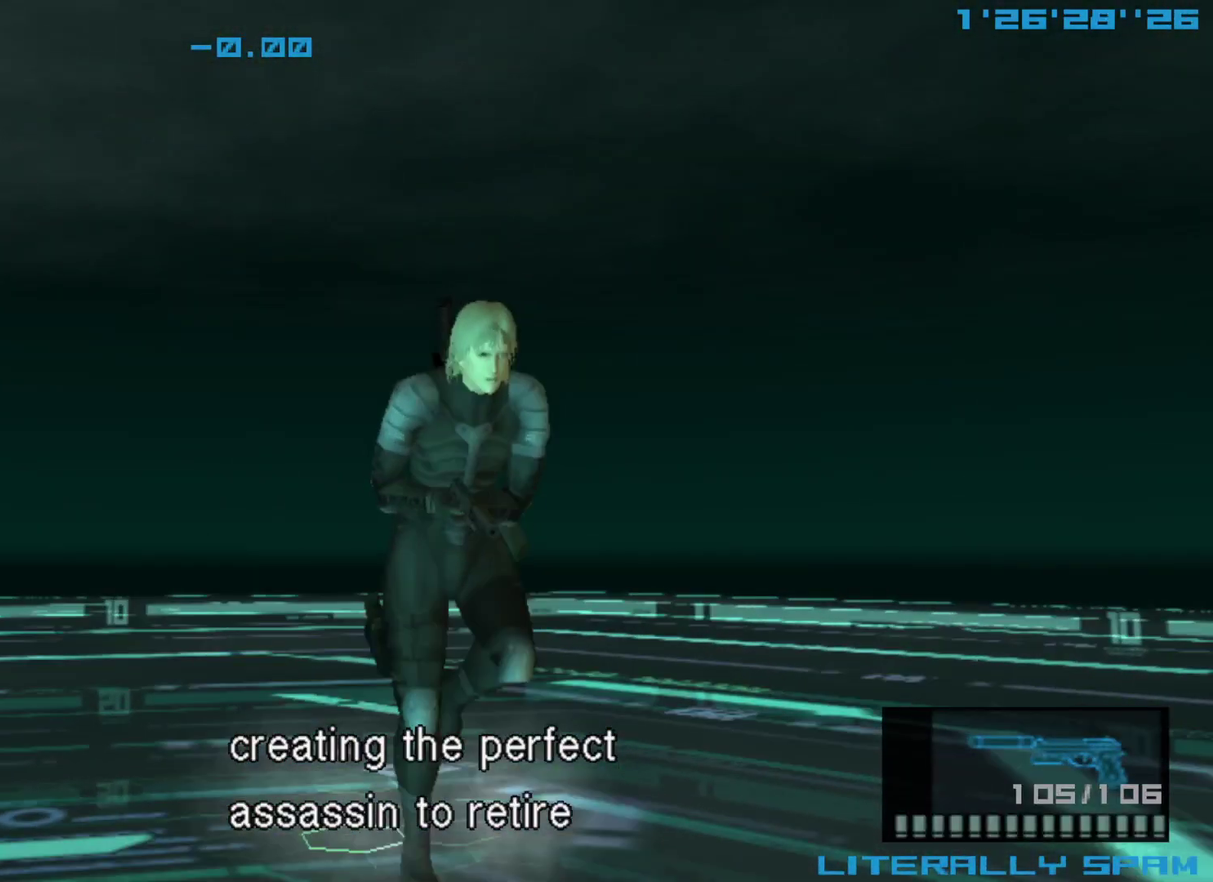
{"dt_ms": 300, "buttons": [], "left_stick": "left", "events": [[17, "left_stick", "down-left"], [267, "left_stick", "left"]]}
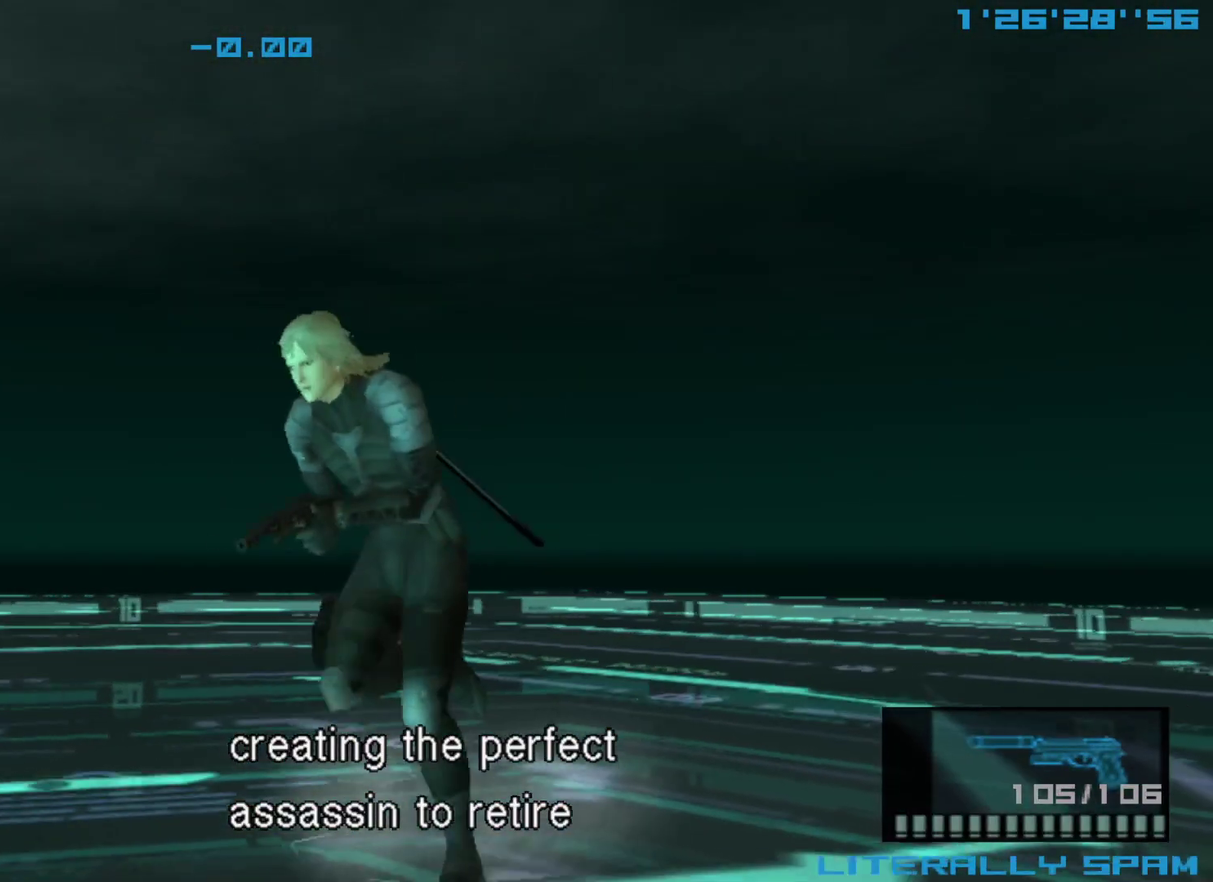
{"dt_ms": 400, "buttons": [], "left_stick": "center", "events": [[100, "left_stick", "center"]]}
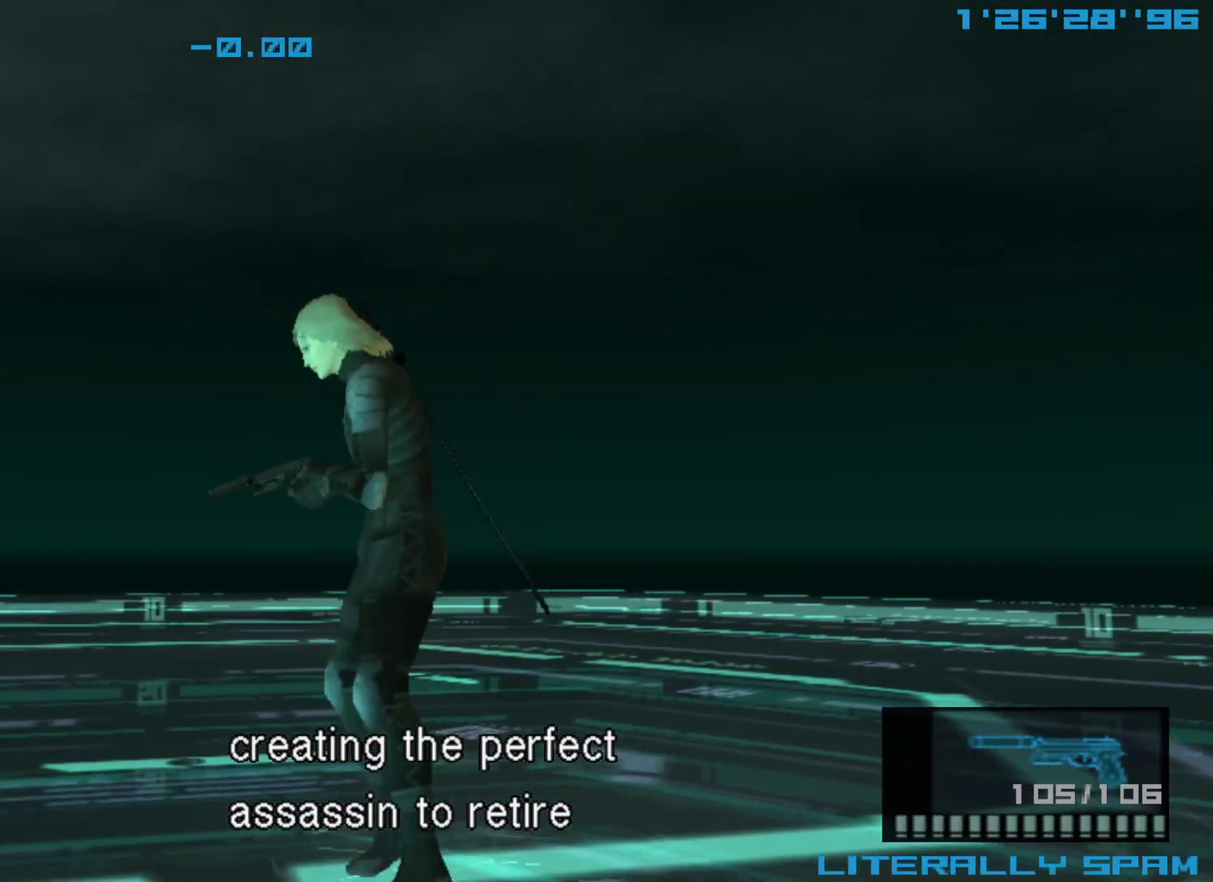
{"dt_ms": 300, "buttons": [], "left_stick": "center", "events": []}
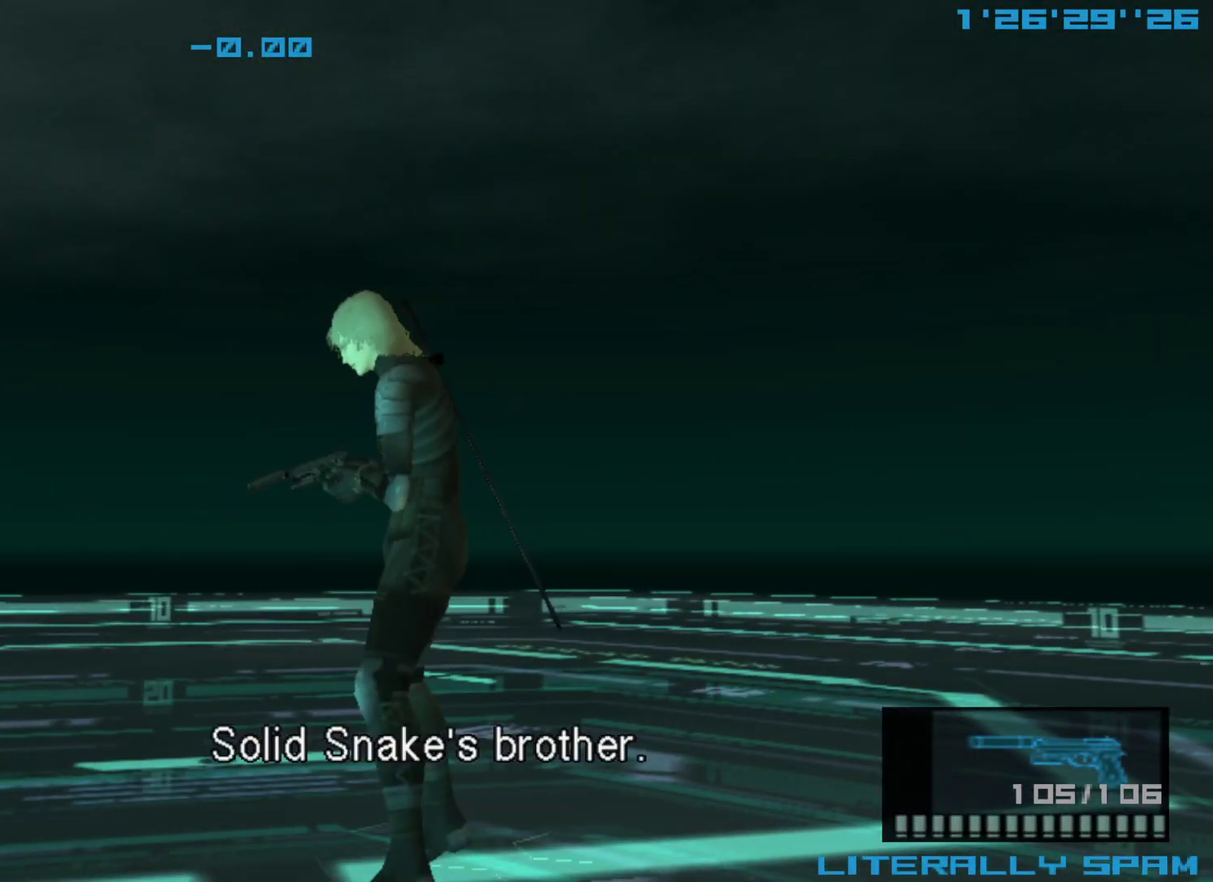
{"dt_ms": 500, "buttons": [], "left_stick": "center", "events": []}
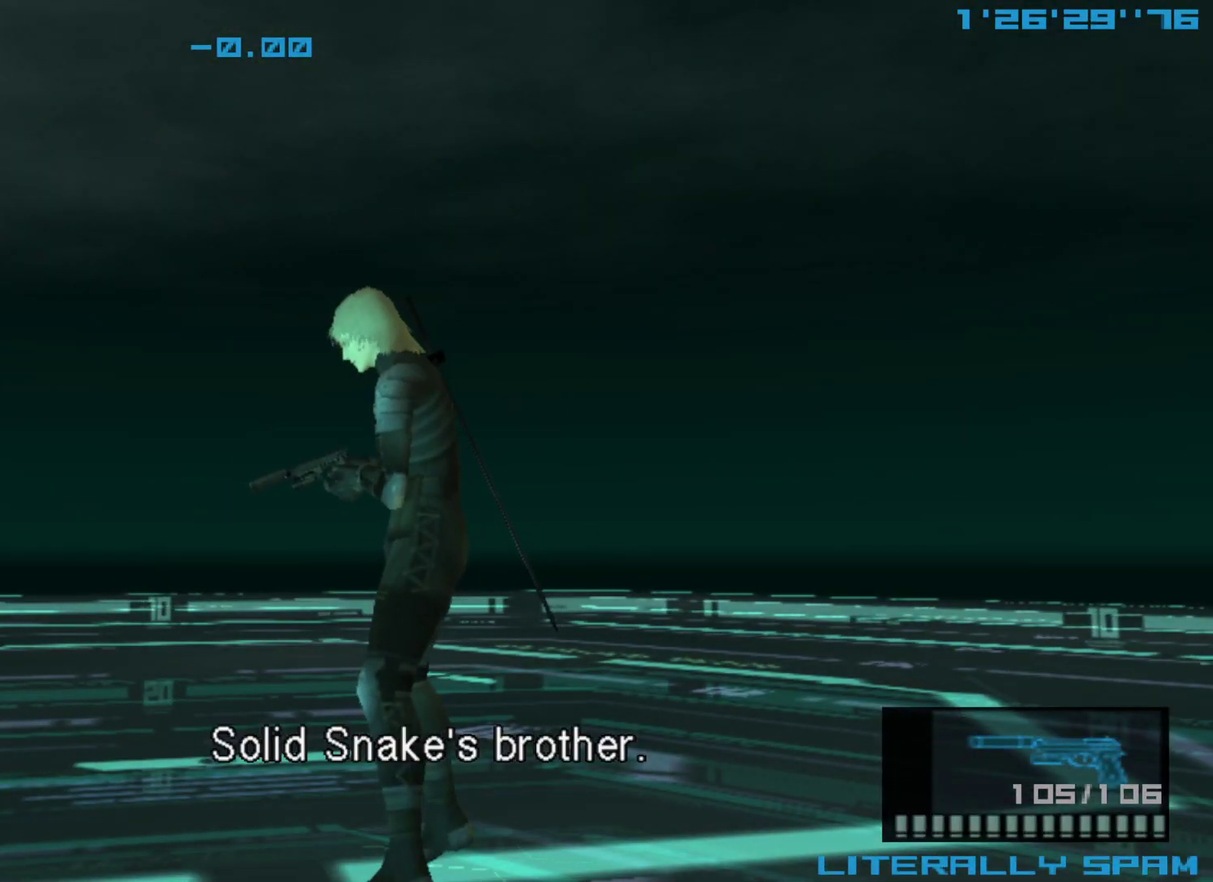
{"dt_ms": 500, "buttons": [], "left_stick": "center", "events": []}
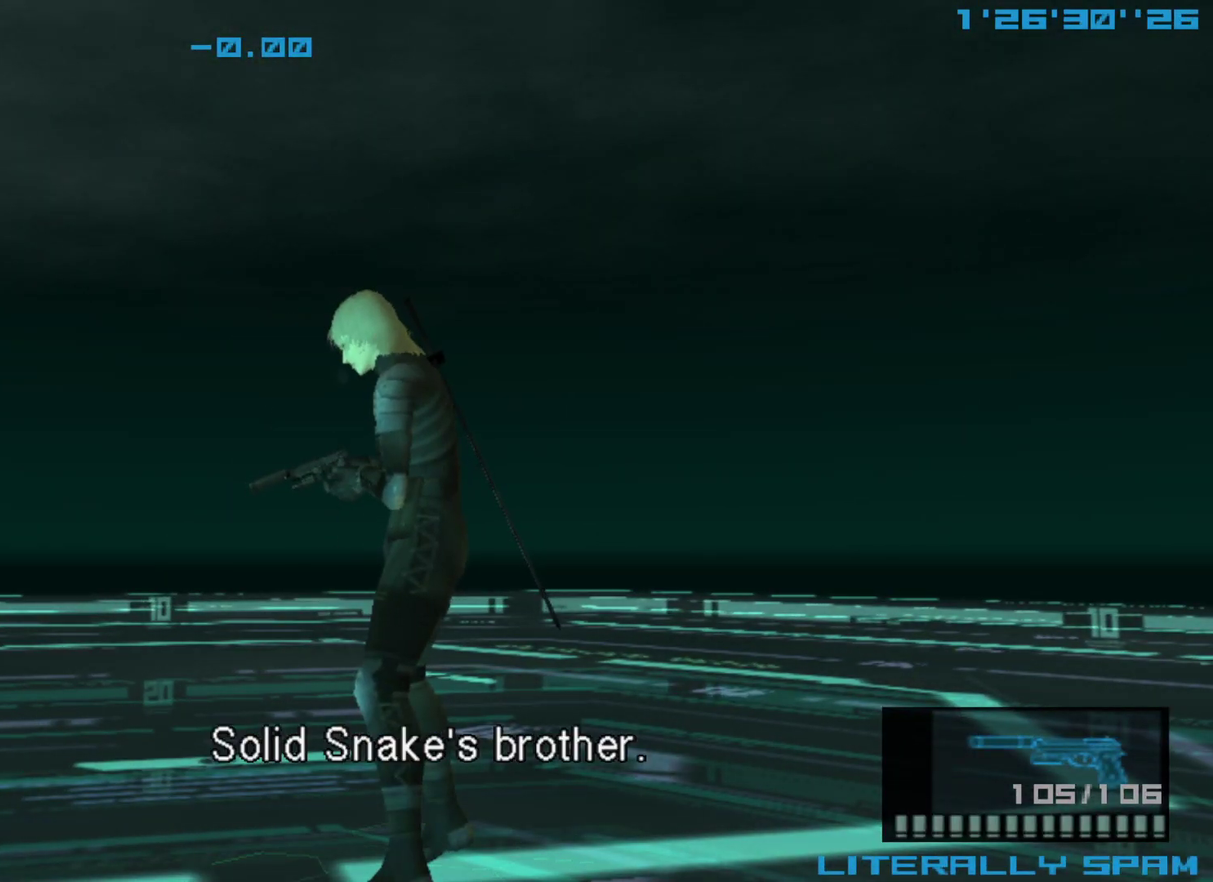
{"dt_ms": 500, "buttons": [], "left_stick": "center", "events": []}